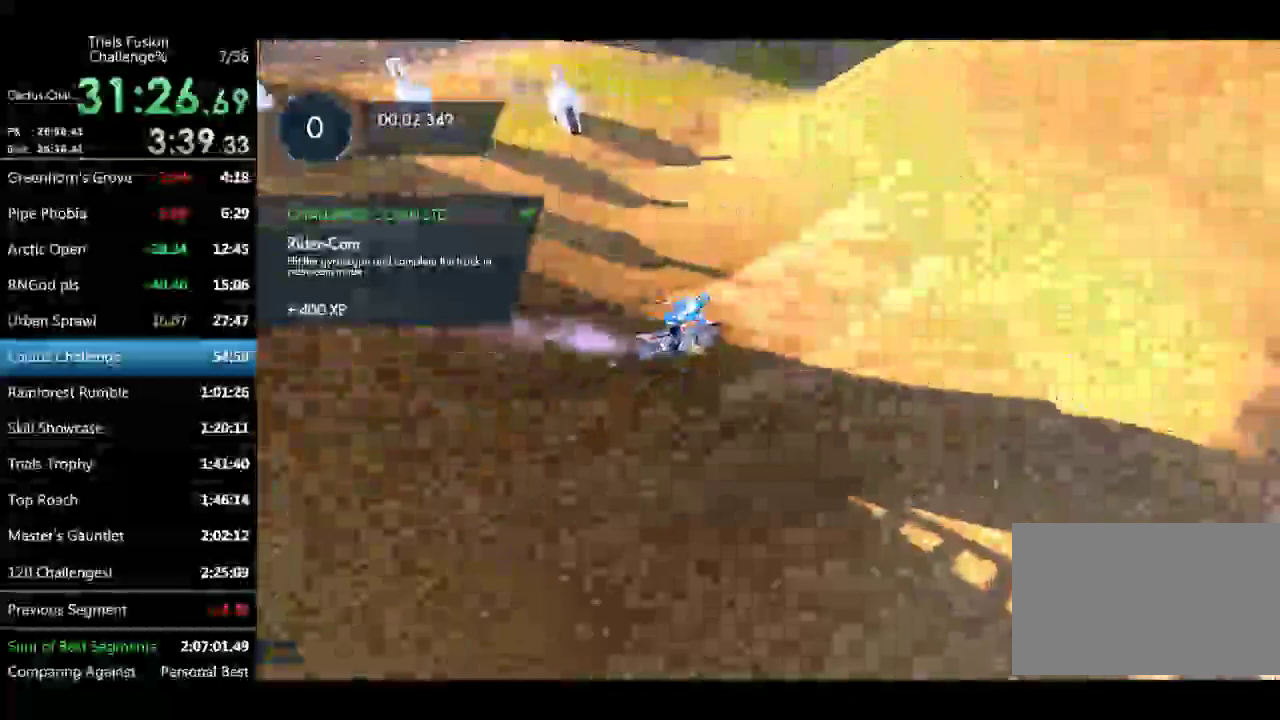
Gameplay with a controller (Xbox layout); each line is a JSON object with the inputs held at the frame after it. "events" lists button and stick changes between this image and that frame as [ms after this image, input, new state], when the widget could be followed in between. Not read: L3 R1 R2 R3 TOUCHPAD X.
{"buttons": [], "left_stick": "right", "events": [[333, "L1", "down"], [333, "L2", "down"], [499, "L1", "up"], [499, "L2", "up"]]}
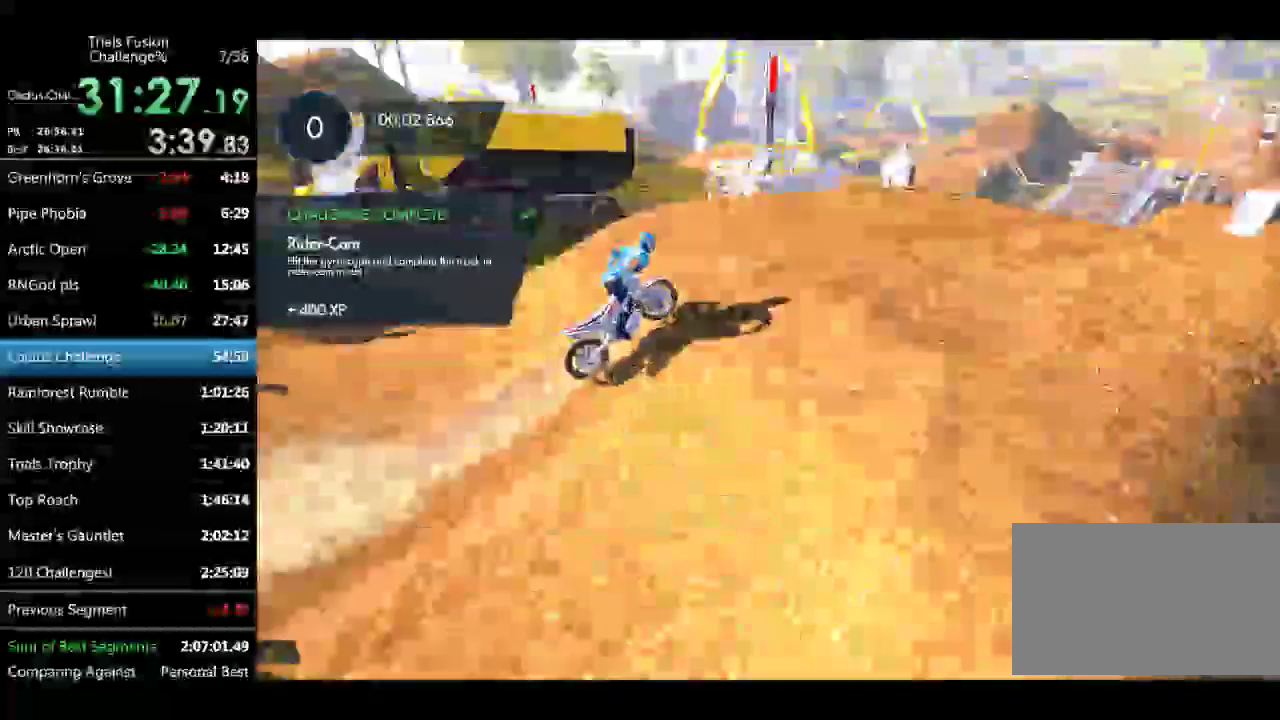
{"buttons": [], "left_stick": "center", "events": [[208, "left_stick", "left"], [374, "left_stick", "center"]]}
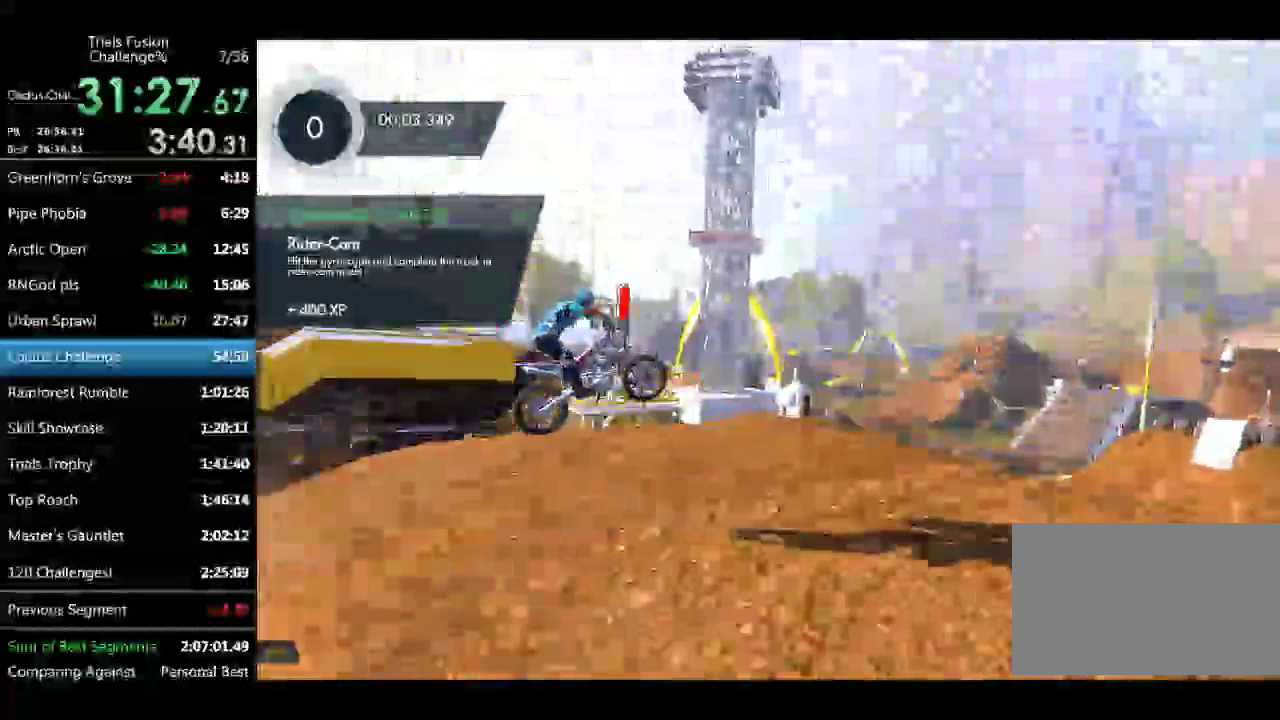
{"buttons": [], "left_stick": "center", "events": [[166, "left_stick", "right"], [416, "left_stick", "center"]]}
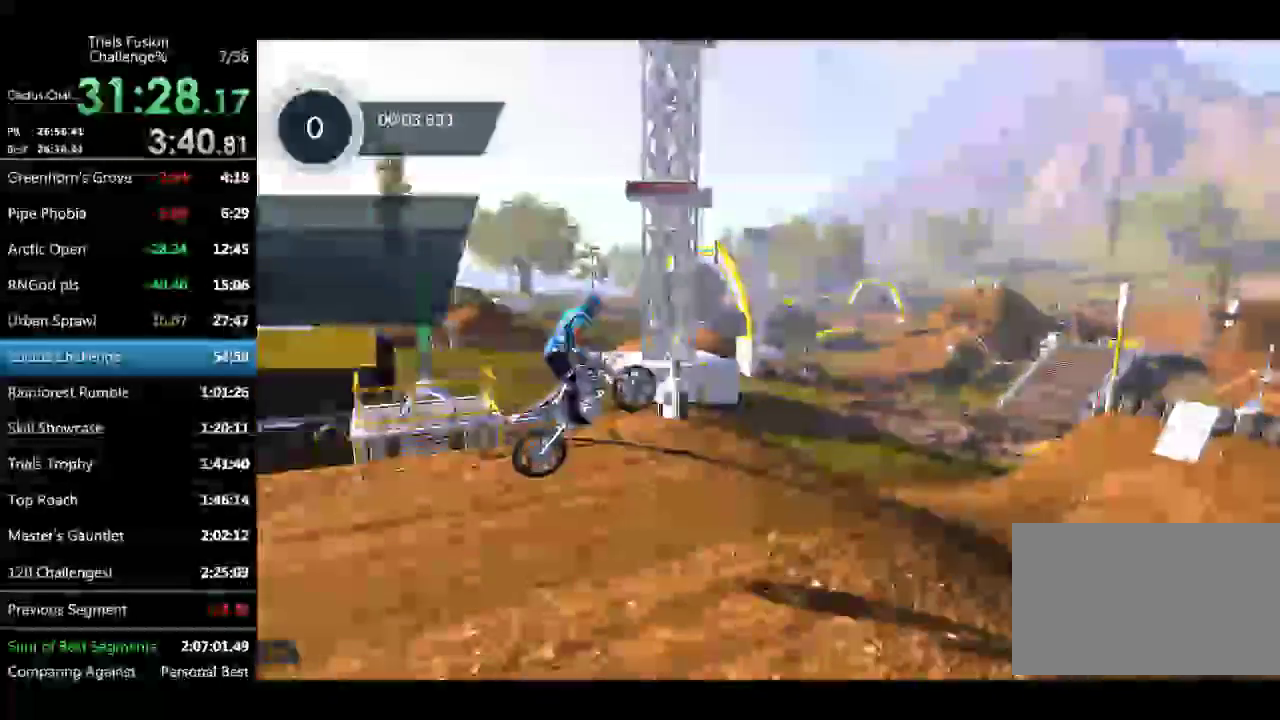
{"buttons": [], "left_stick": "left", "events": [[208, "left_stick", "left"], [332, "left_stick", "center"], [499, "left_stick", "left"]]}
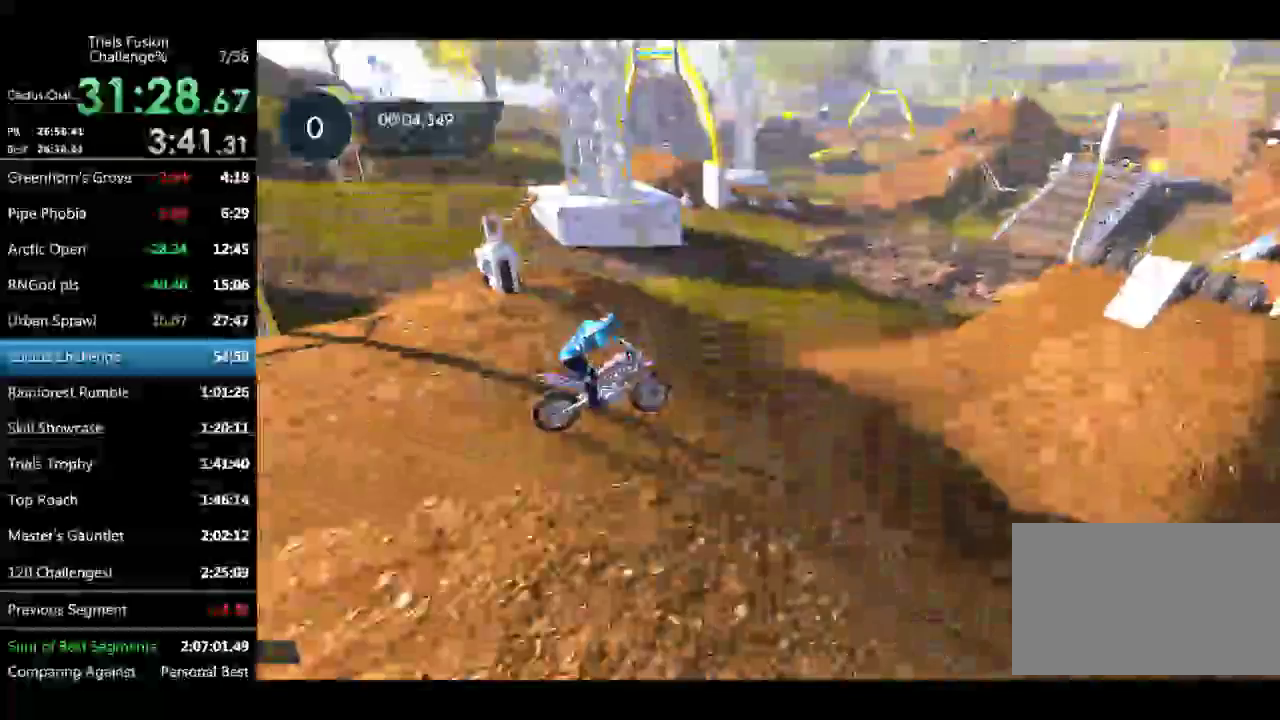
{"buttons": [], "left_stick": "left", "events": []}
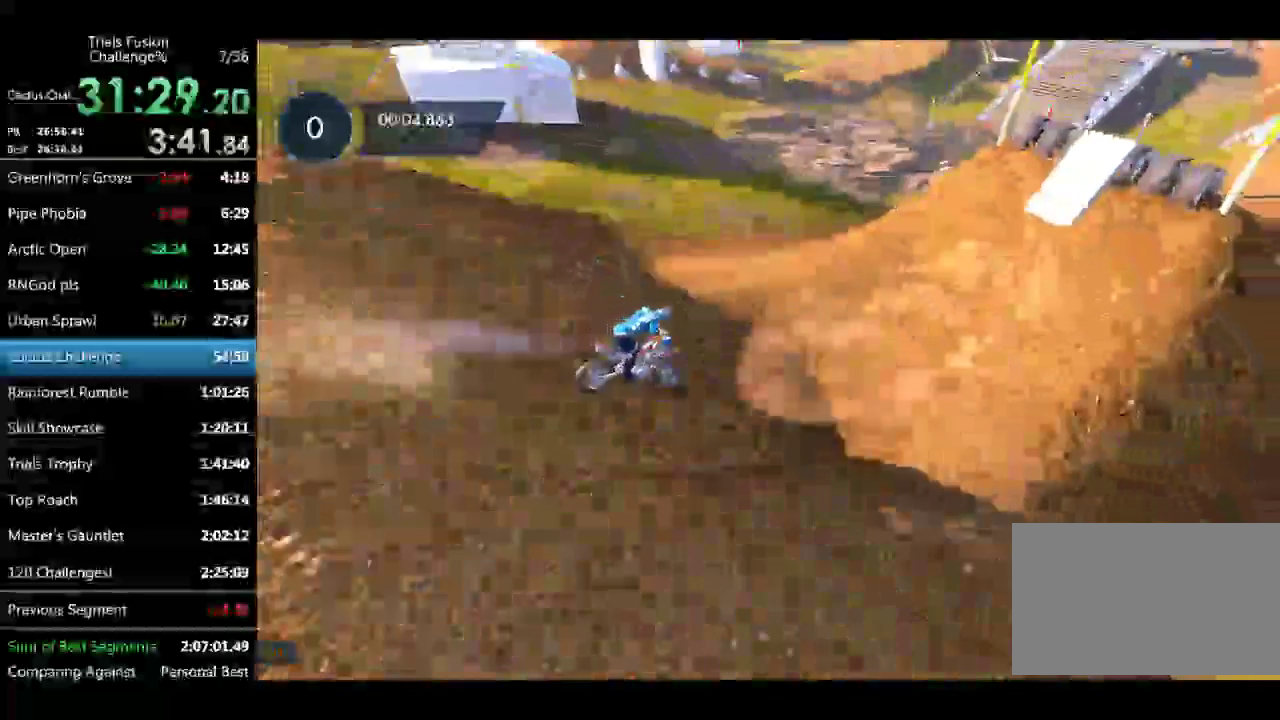
{"buttons": [], "left_stick": "center", "events": [[457, "left_stick", "center"]]}
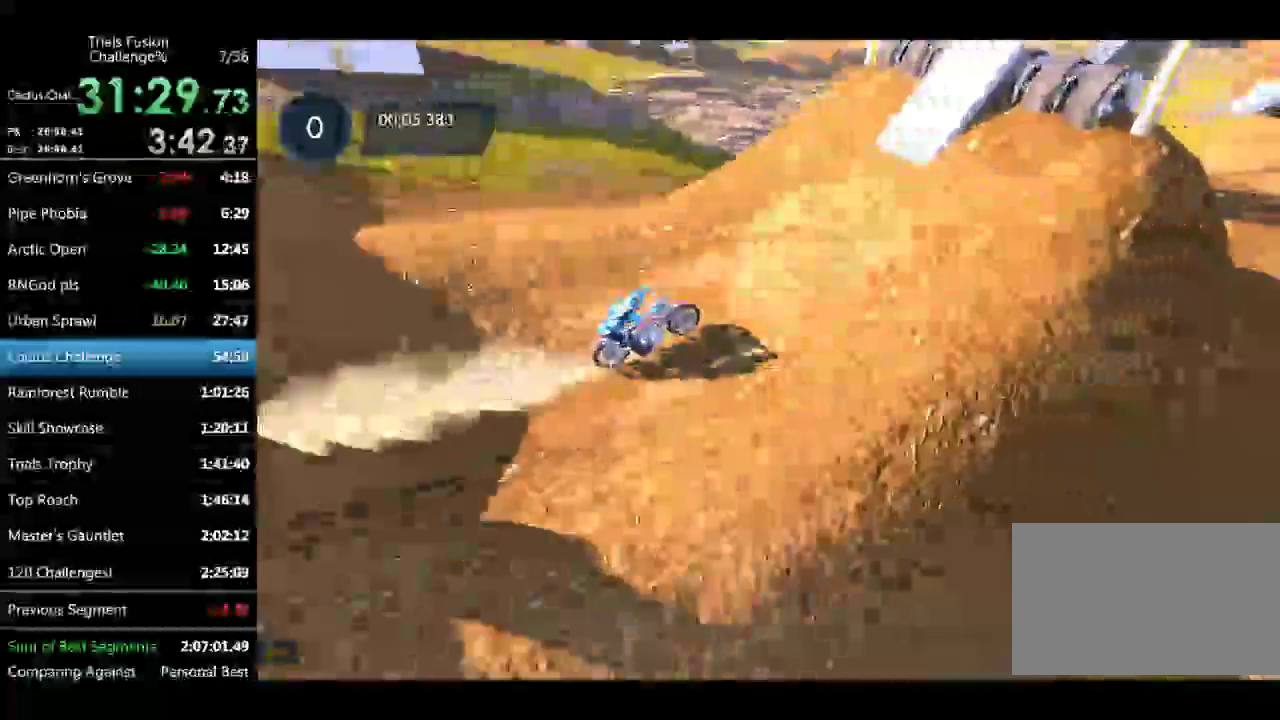
{"buttons": [], "left_stick": "right", "events": [[83, "left_stick", "right"]]}
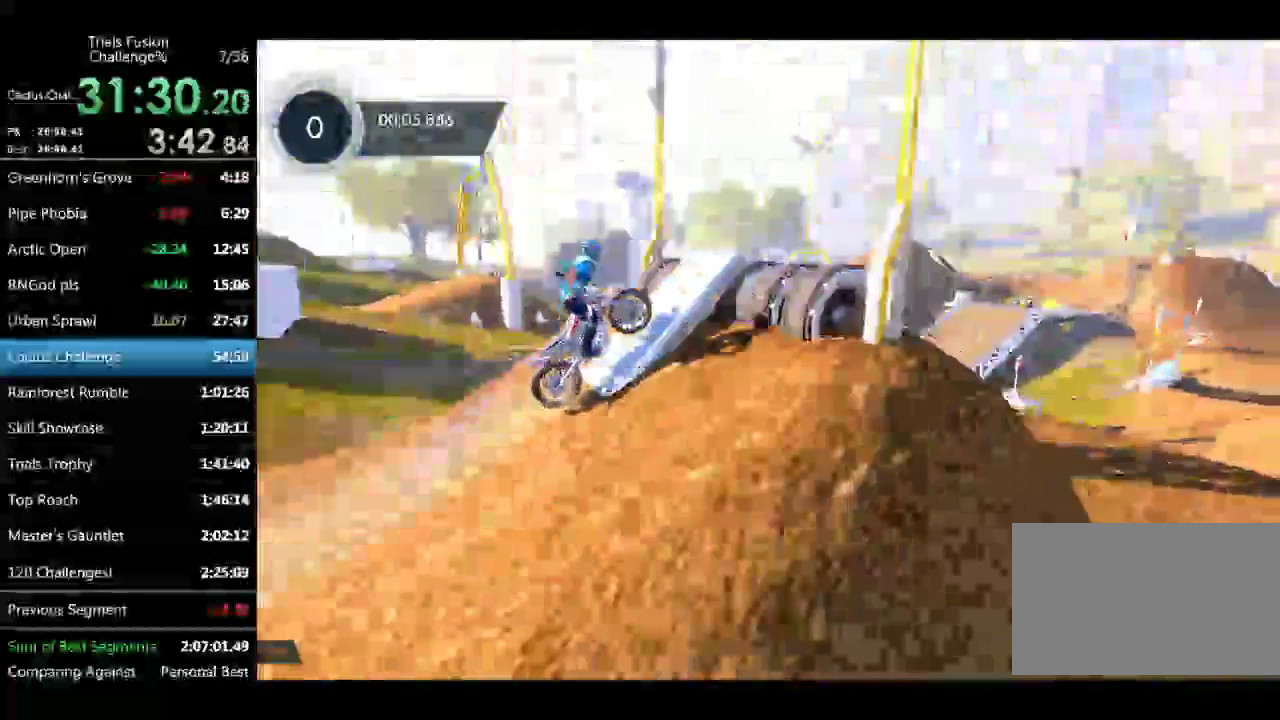
{"buttons": [], "left_stick": "right", "events": []}
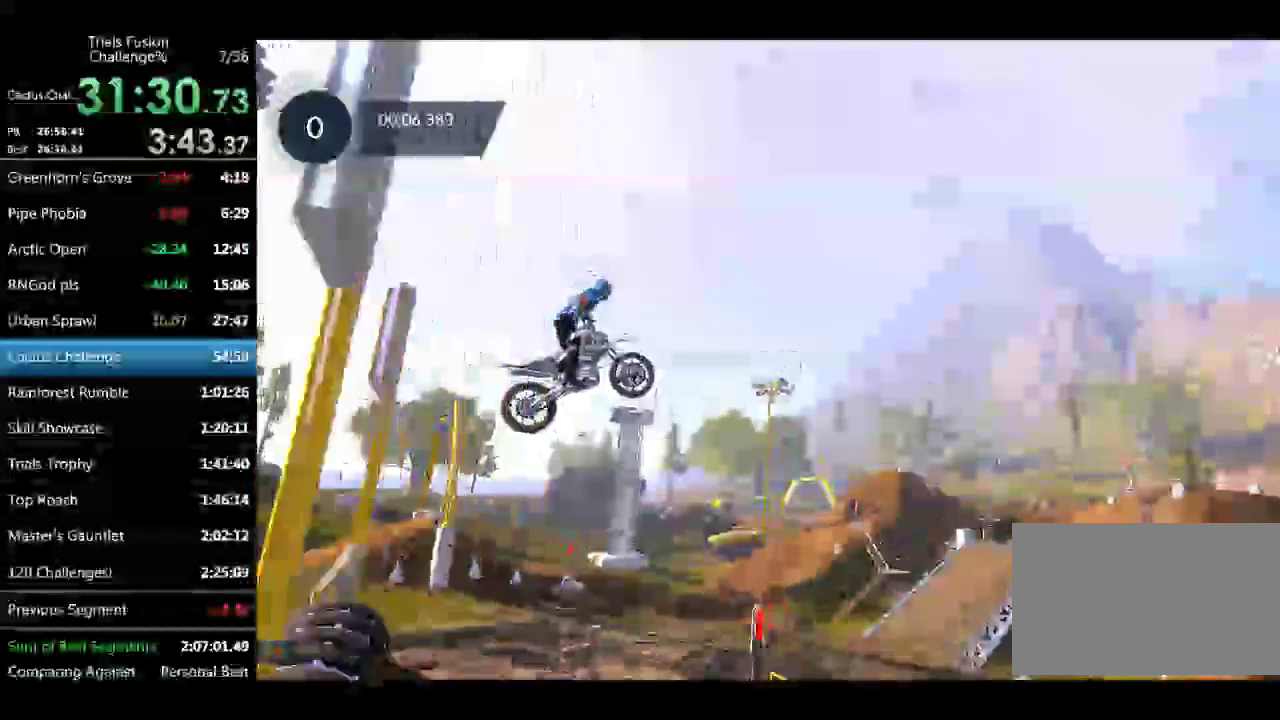
{"buttons": [], "left_stick": "right", "events": []}
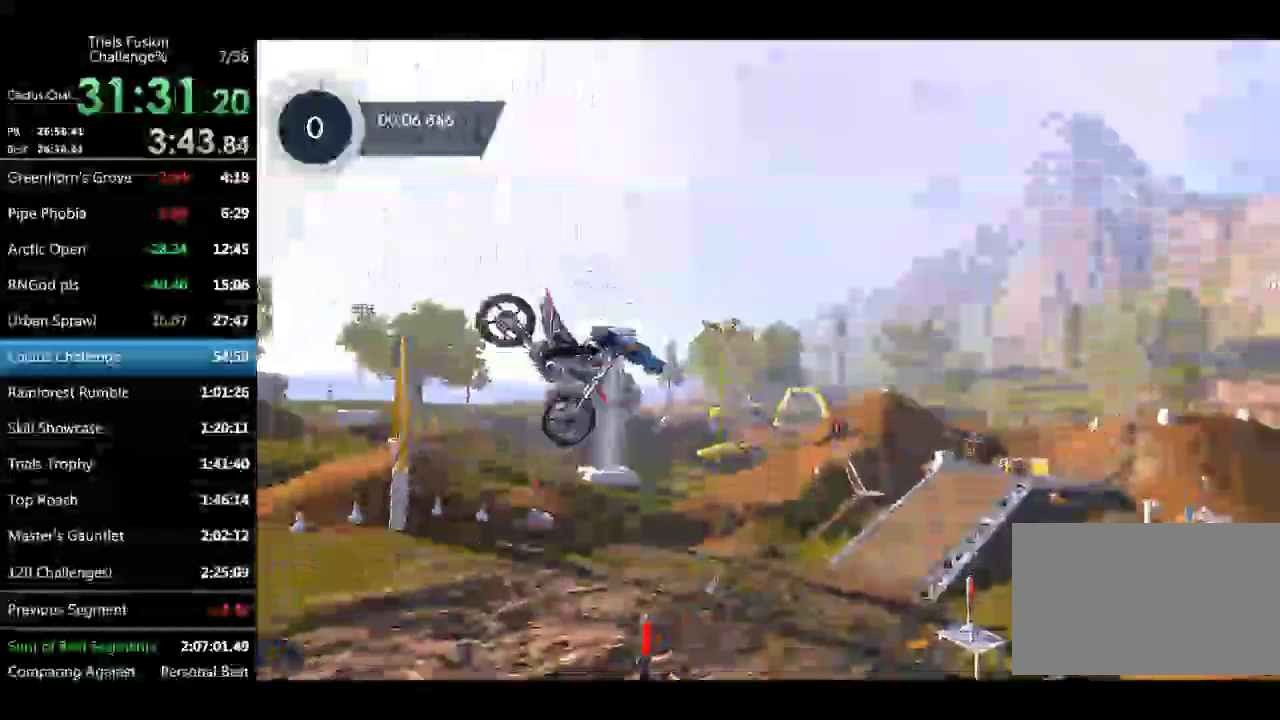
{"buttons": [], "left_stick": "center", "events": [[83, "left_stick", "center"], [166, "left_stick", "left"], [249, "left_stick", "center"]]}
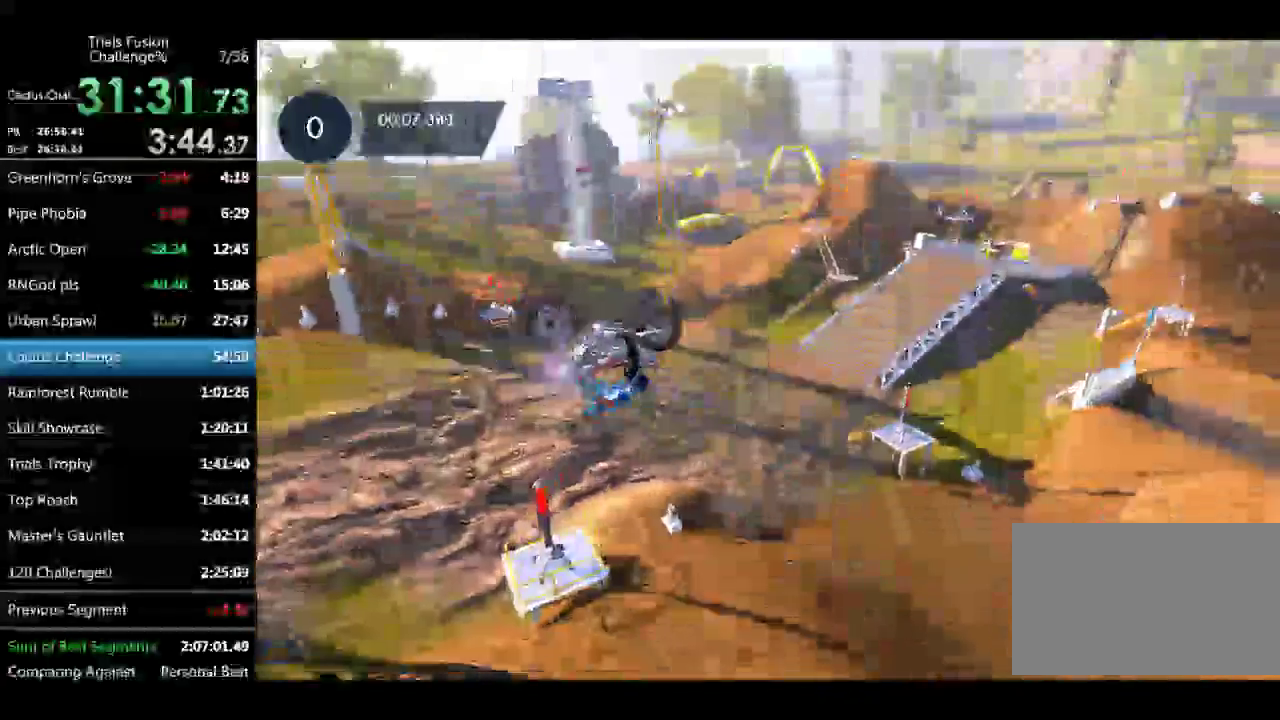
{"buttons": [], "left_stick": "center", "events": [[249, "left_stick", "left"], [415, "left_stick", "center"]]}
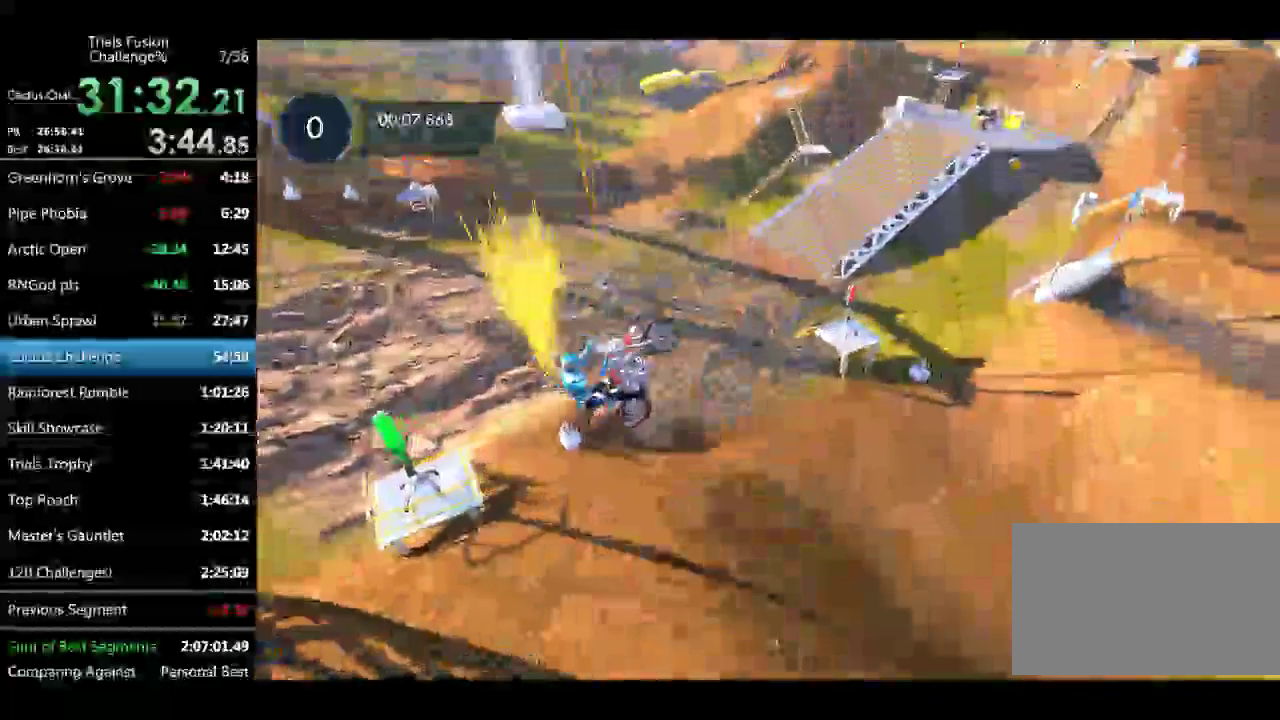
{"buttons": [], "left_stick": "left", "events": [[41, "left_stick", "left"]]}
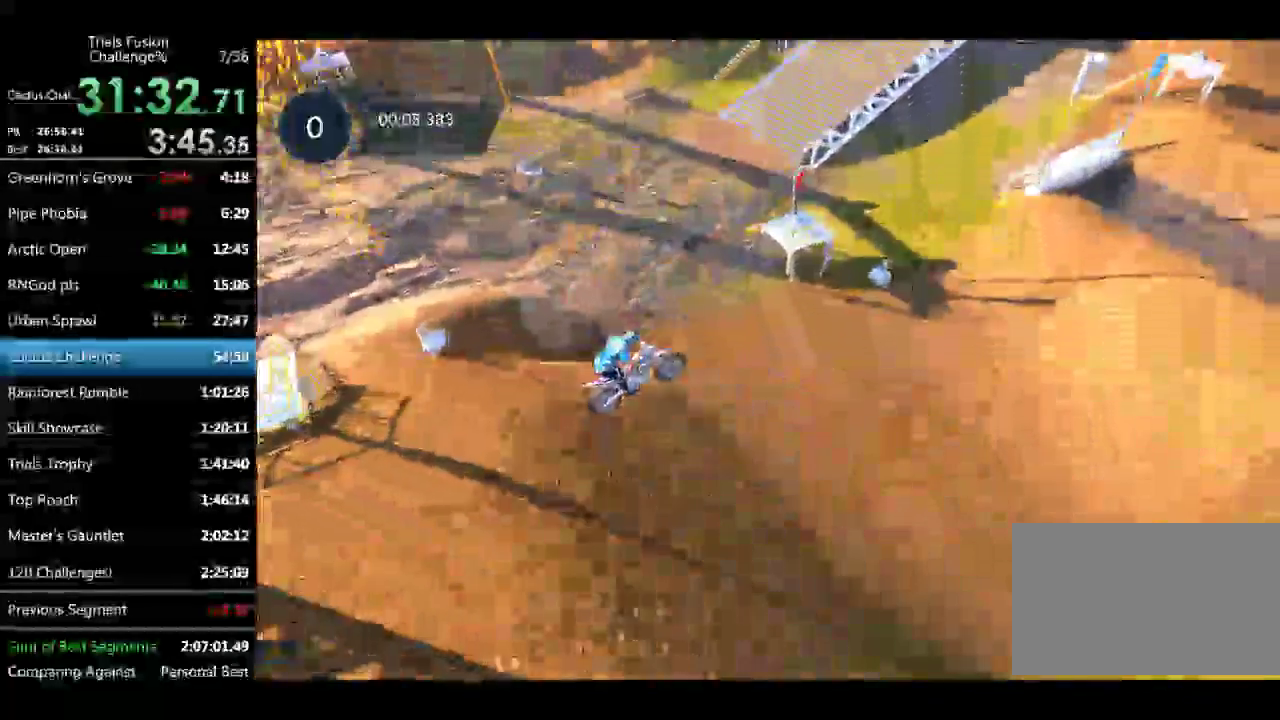
{"buttons": [], "left_stick": "left", "events": [[125, "left_stick", "right"], [250, "left_stick", "left"]]}
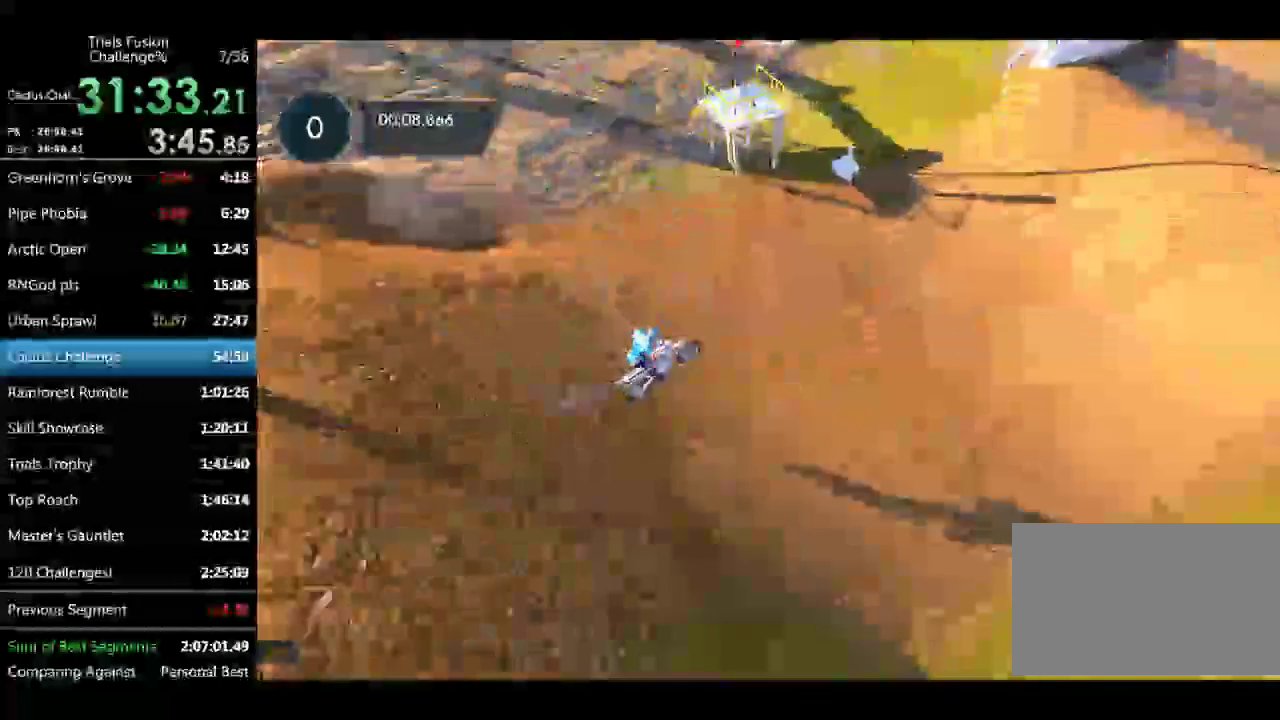
{"buttons": [], "left_stick": "center", "events": [[374, "left_stick", "center"]]}
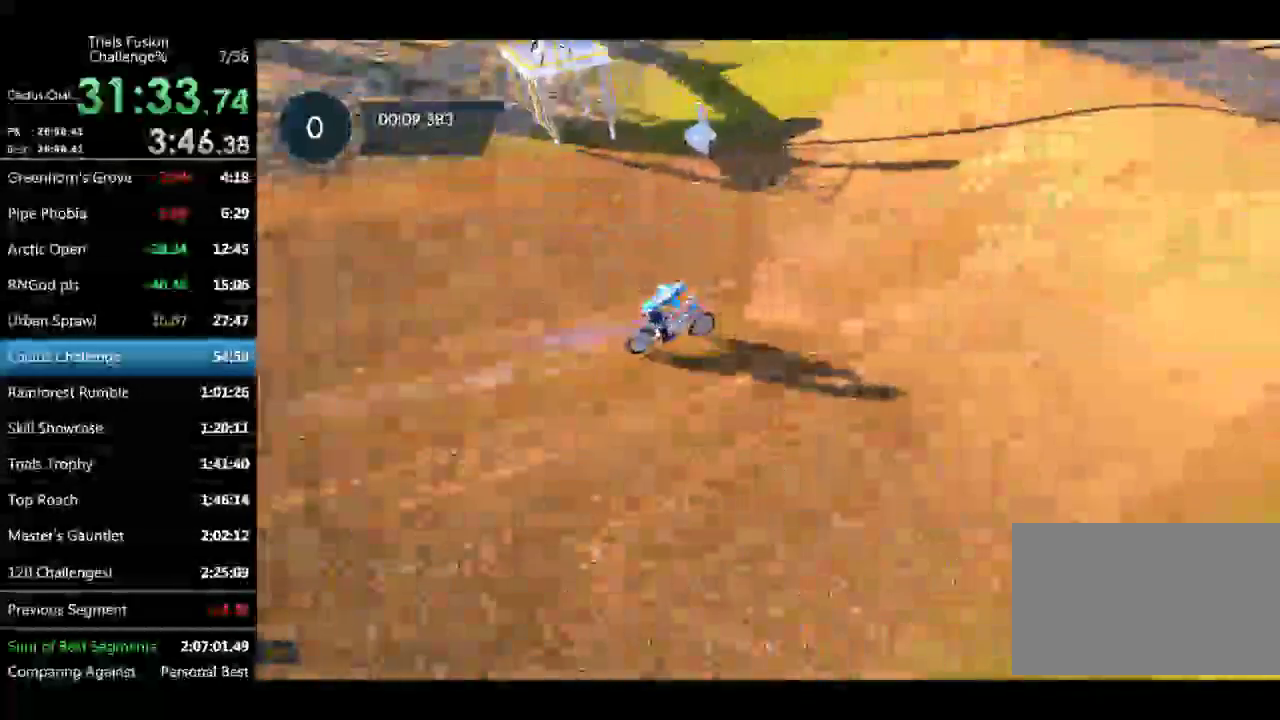
{"buttons": [], "left_stick": "center", "events": [[83, "left_stick", "left"], [249, "left_stick", "right"], [416, "left_stick", "center"]]}